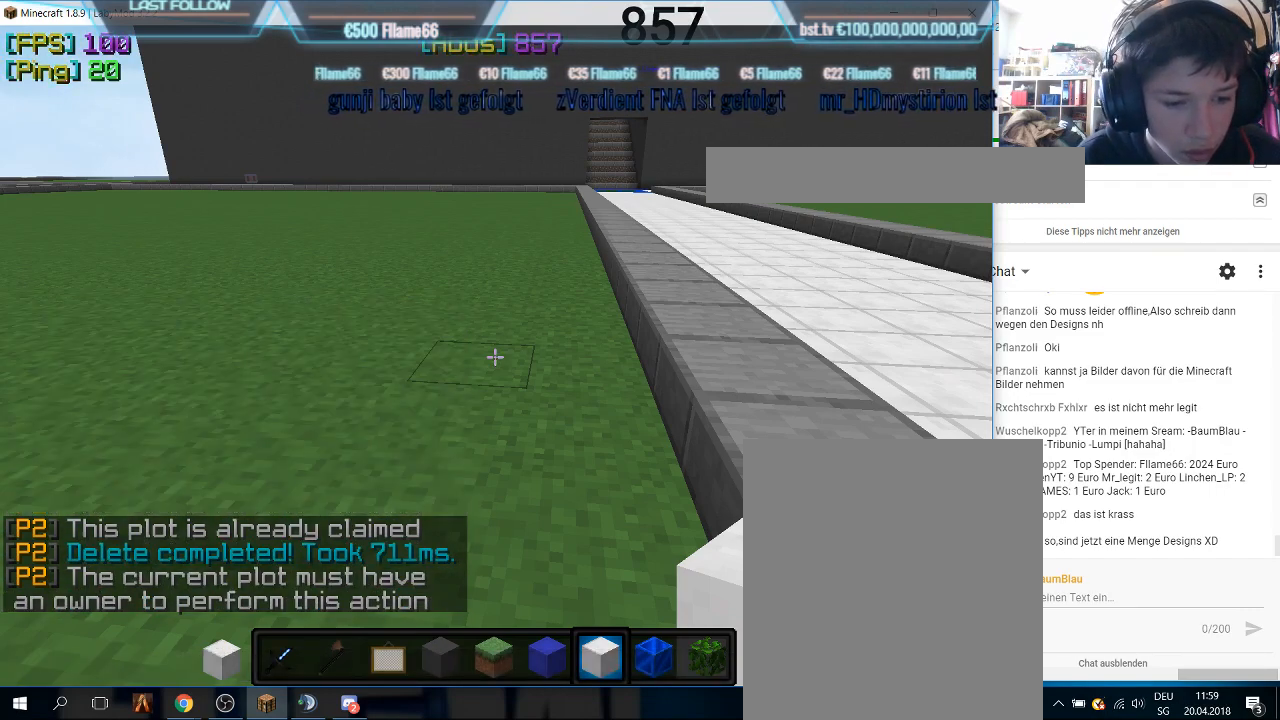
Gameplay with keyboard and mouse; each line is a JSON object with the keys and mouse buttons held at the frame after it. "events" lists presses ("down") and releases ("up") of "a", "d", "s", "w", "mouse_left" and "mouse_right" between this image and that frame as [ms after this image, input, new state], when the widget could be followed in between. "mouse_left", "mouse_right" = the "left", "right" buttons of the "mouse" list. No other keys are recorded. Fast repeated clicks can show as one long hold. Mouse movement is not recorded.
{"keys": ["s"], "mouse": [], "events": [[400, "s", "down"]]}
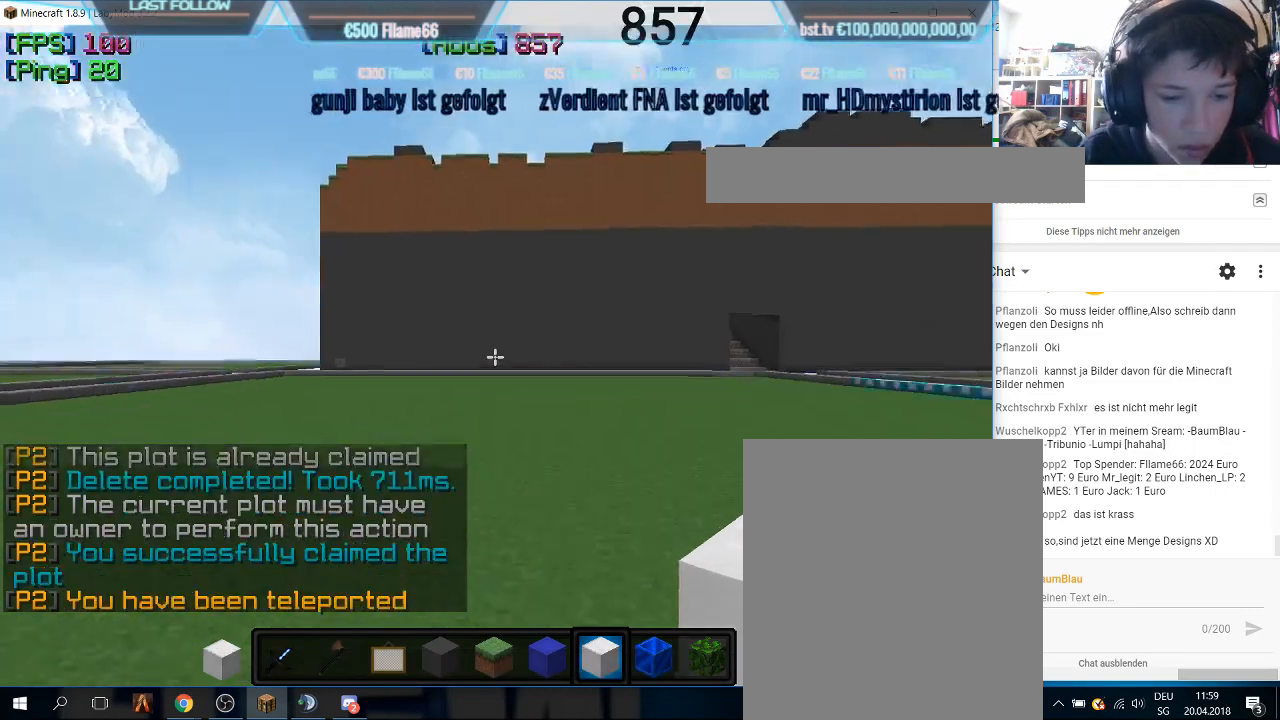
{"keys": ["w"], "mouse": [], "events": [[67, "s", "up"], [400, "w", "down"]]}
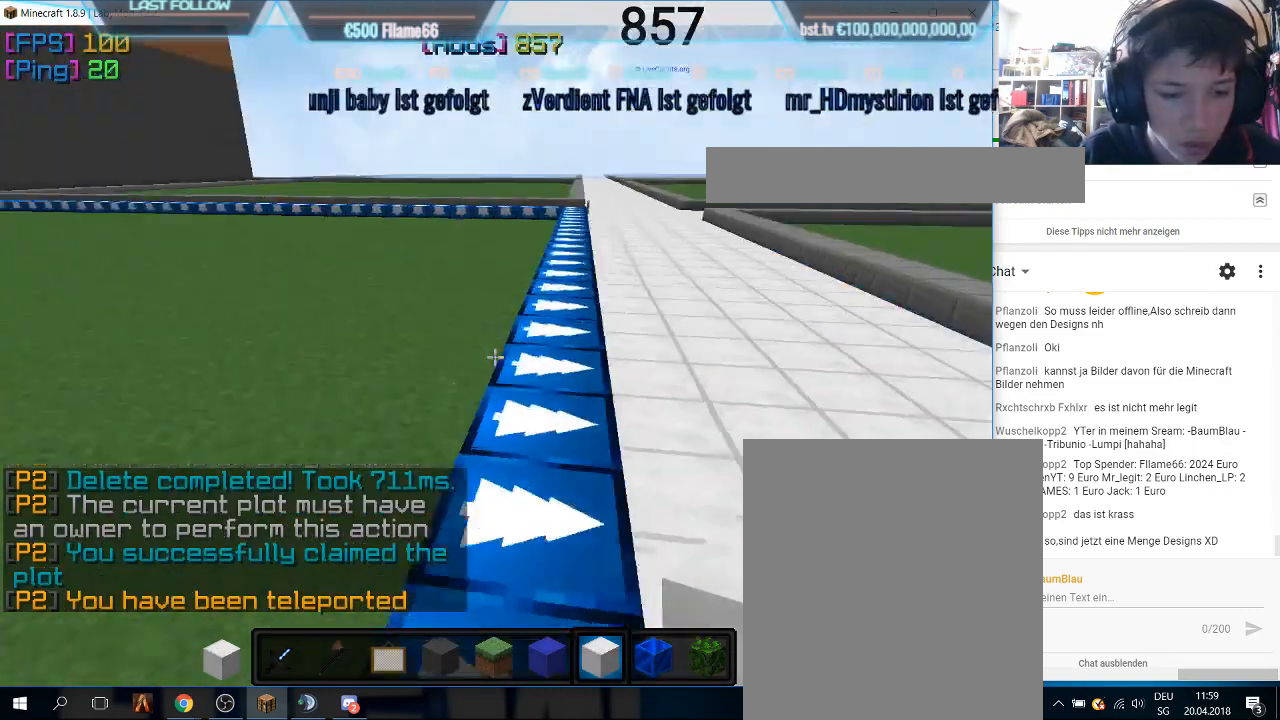
{"keys": ["w"], "mouse": [], "events": []}
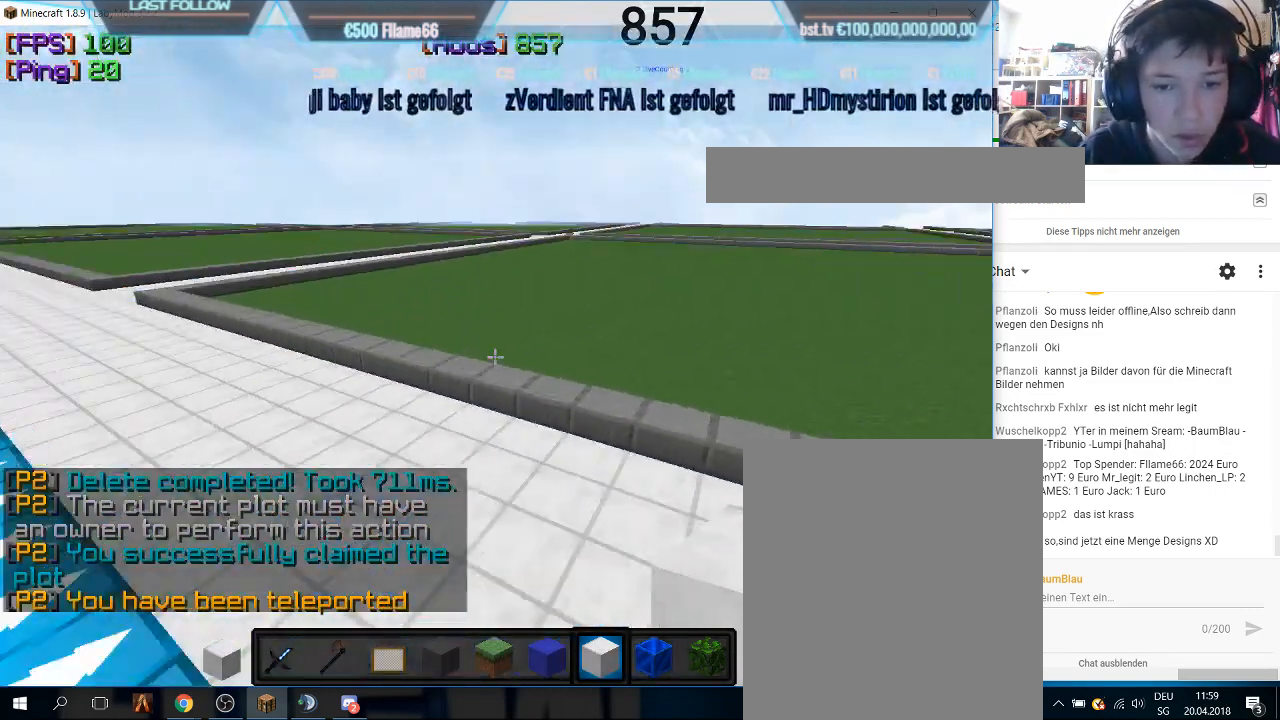
{"keys": ["w"], "mouse": [], "events": []}
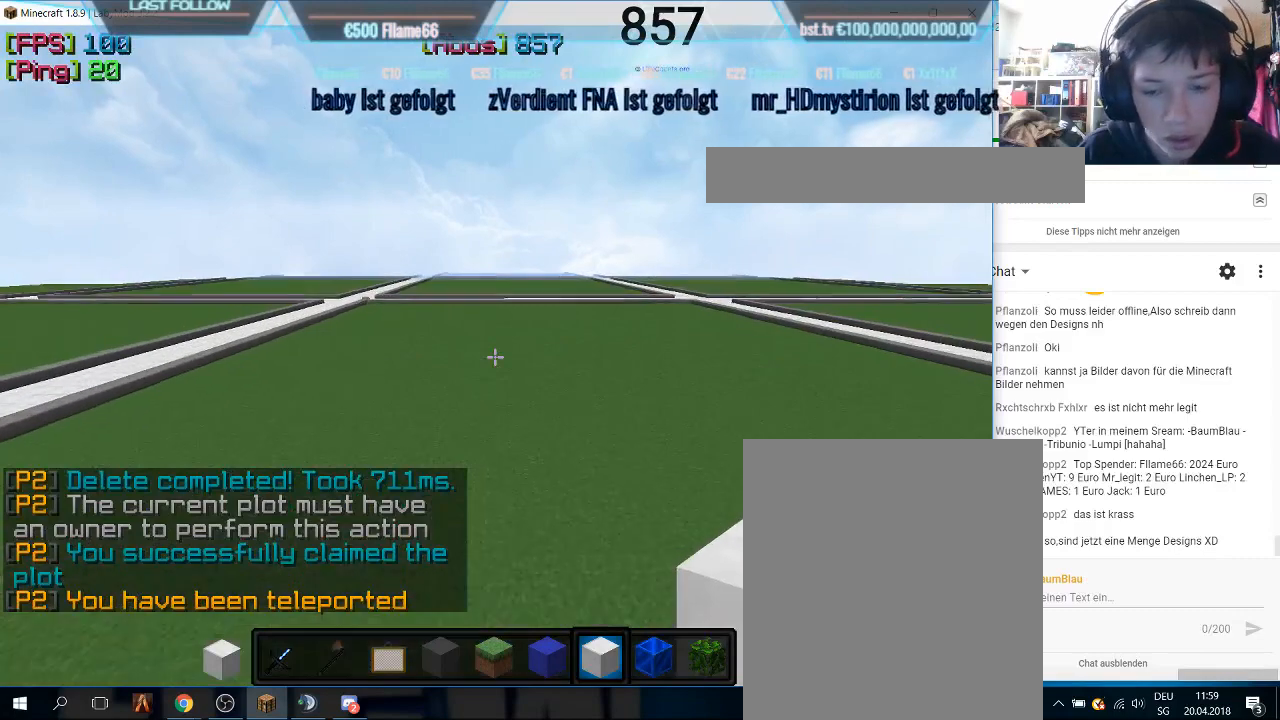
{"keys": [], "mouse": [], "events": [[200, "w", "up"]]}
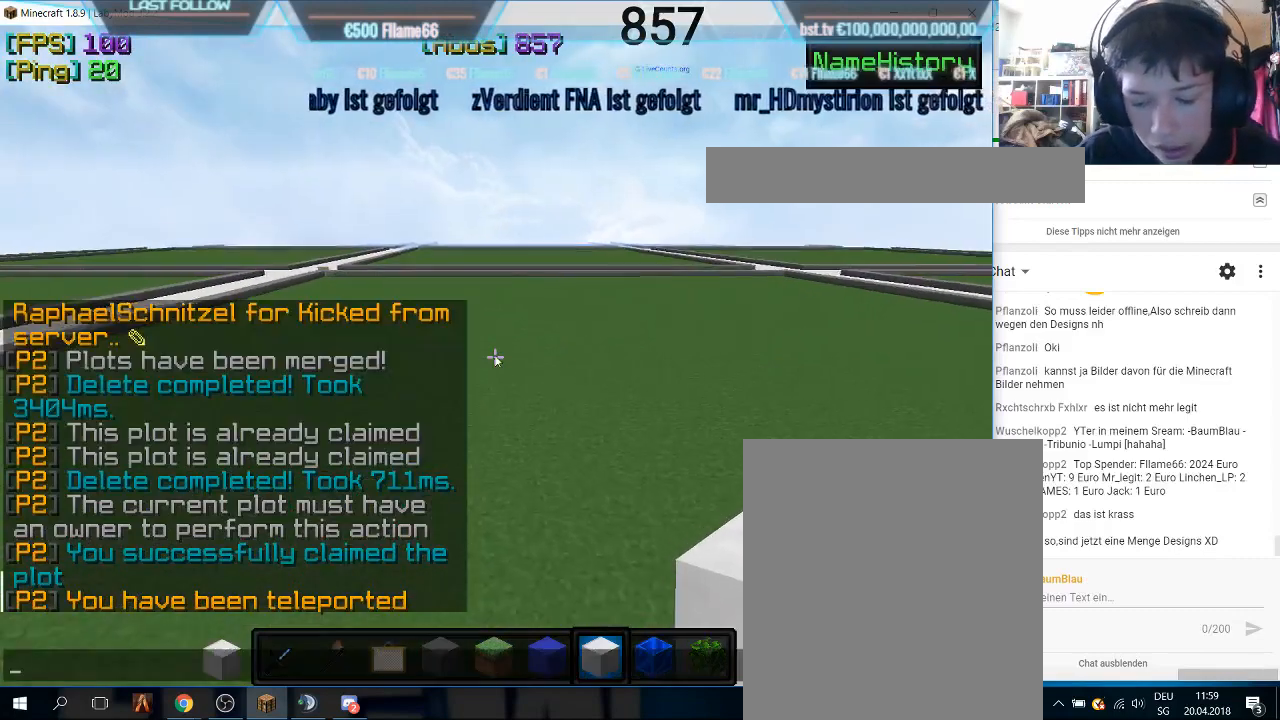
{"keys": [], "mouse": [], "events": []}
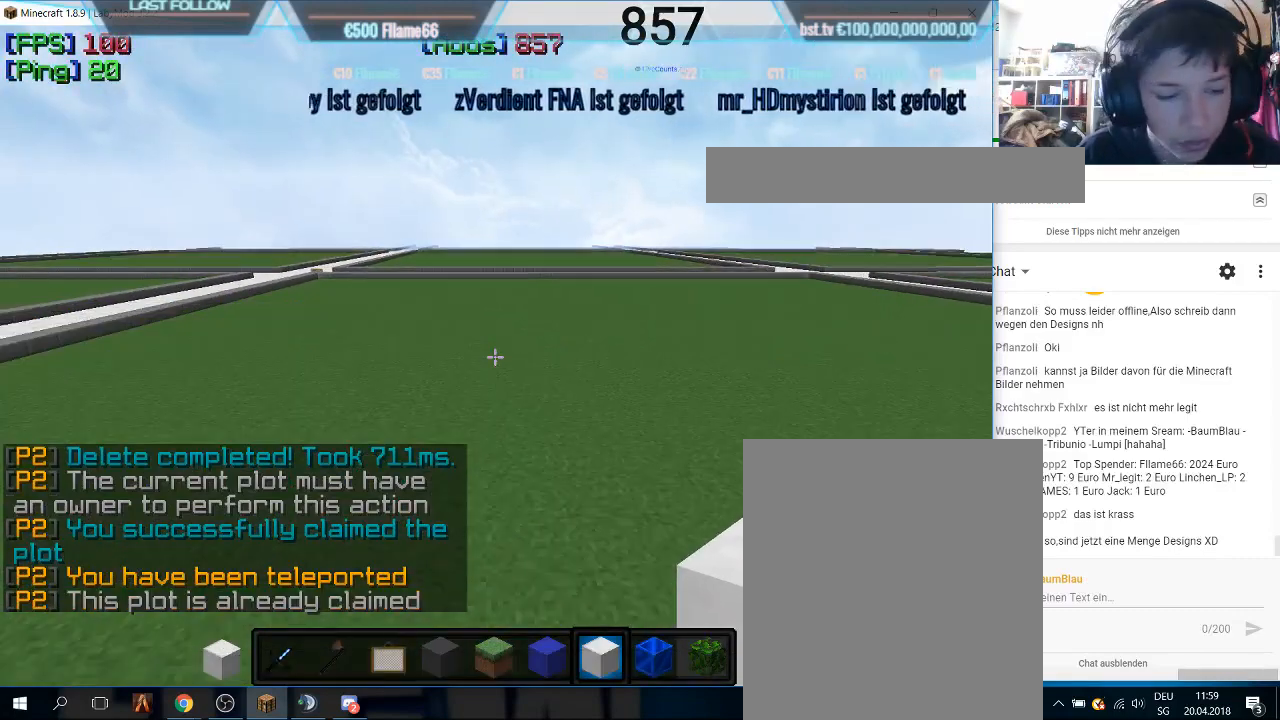
{"keys": [], "mouse": [], "events": []}
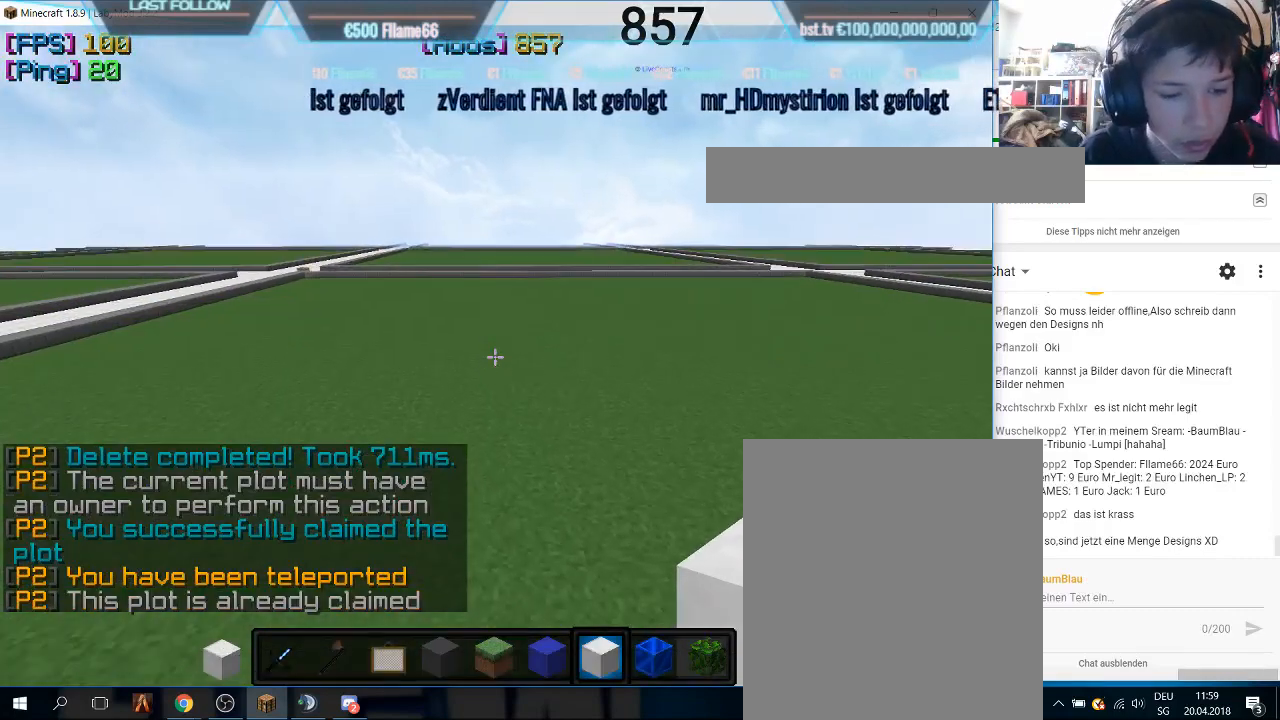
{"keys": [], "mouse": [], "events": []}
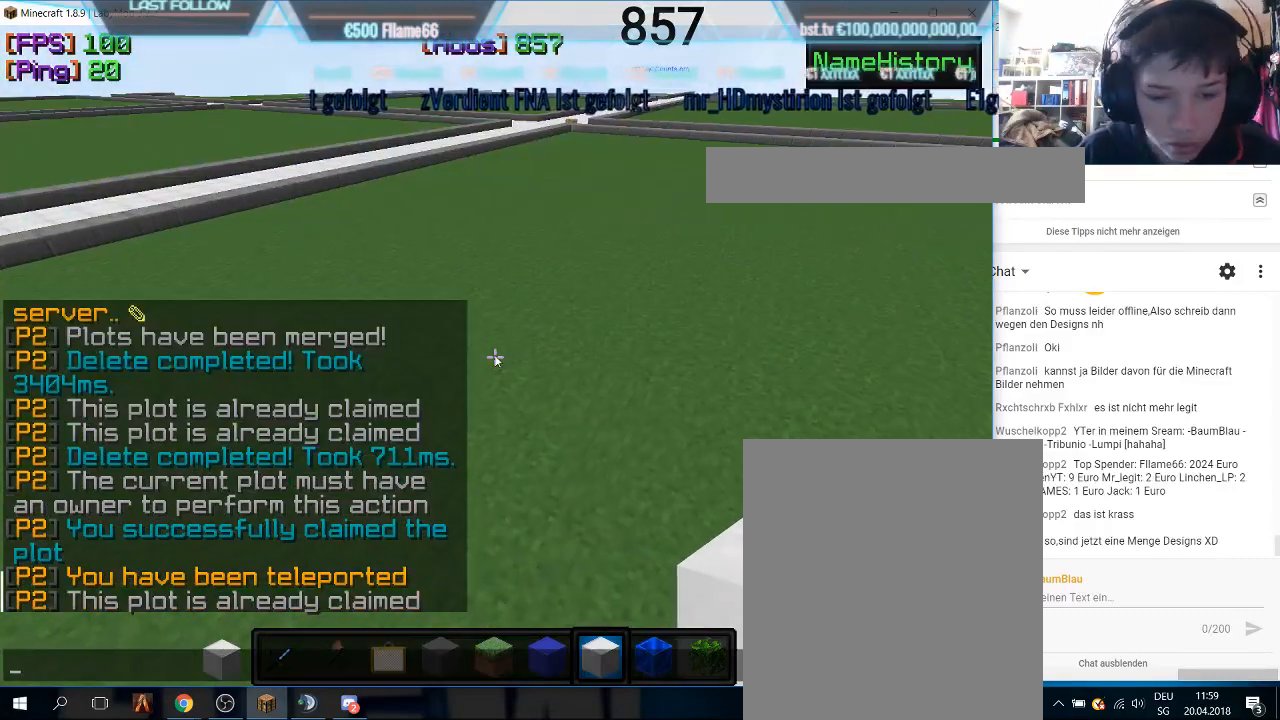
{"keys": [], "mouse": [], "events": []}
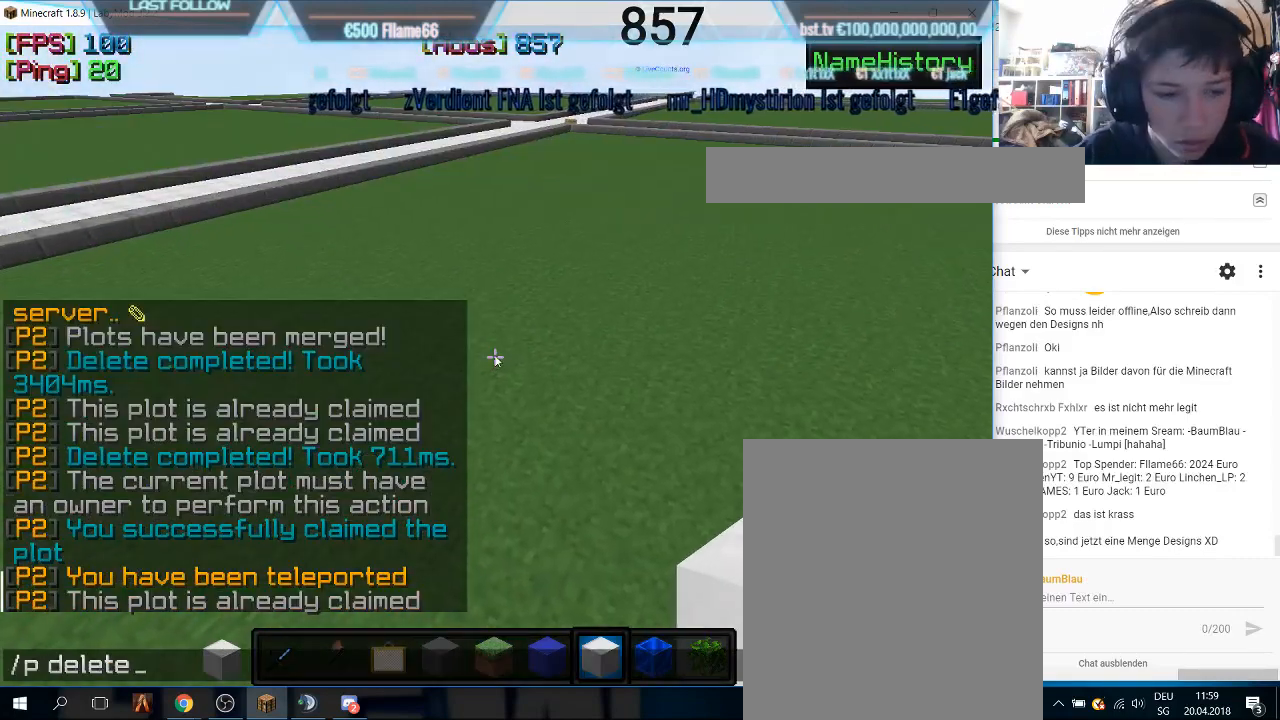
{"keys": [], "mouse": [], "events": []}
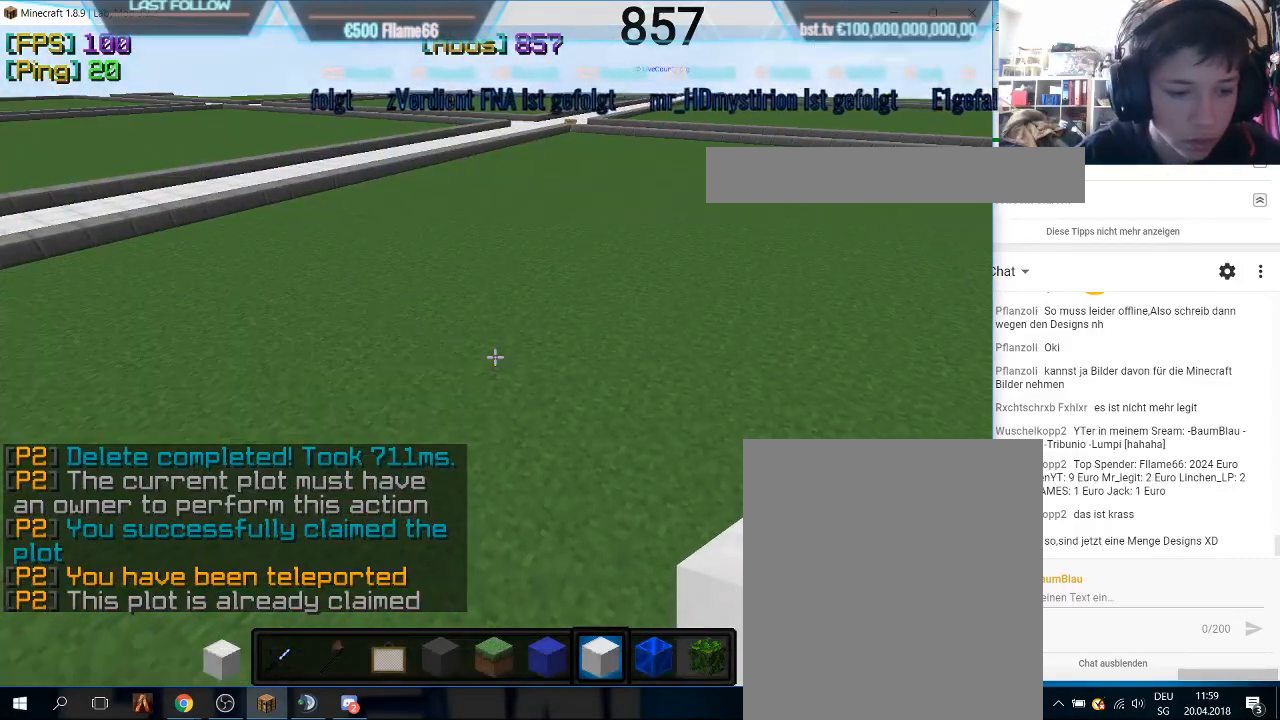
{"keys": [], "mouse": [], "events": []}
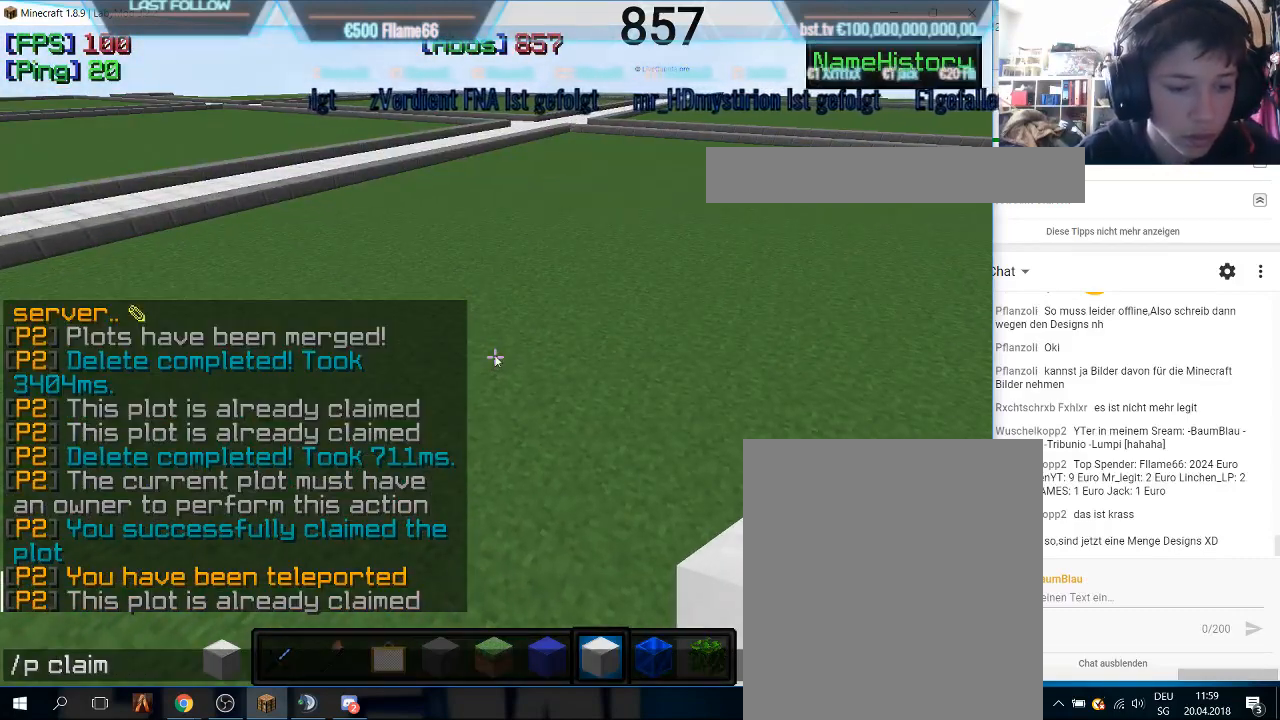
{"keys": [], "mouse": [], "events": []}
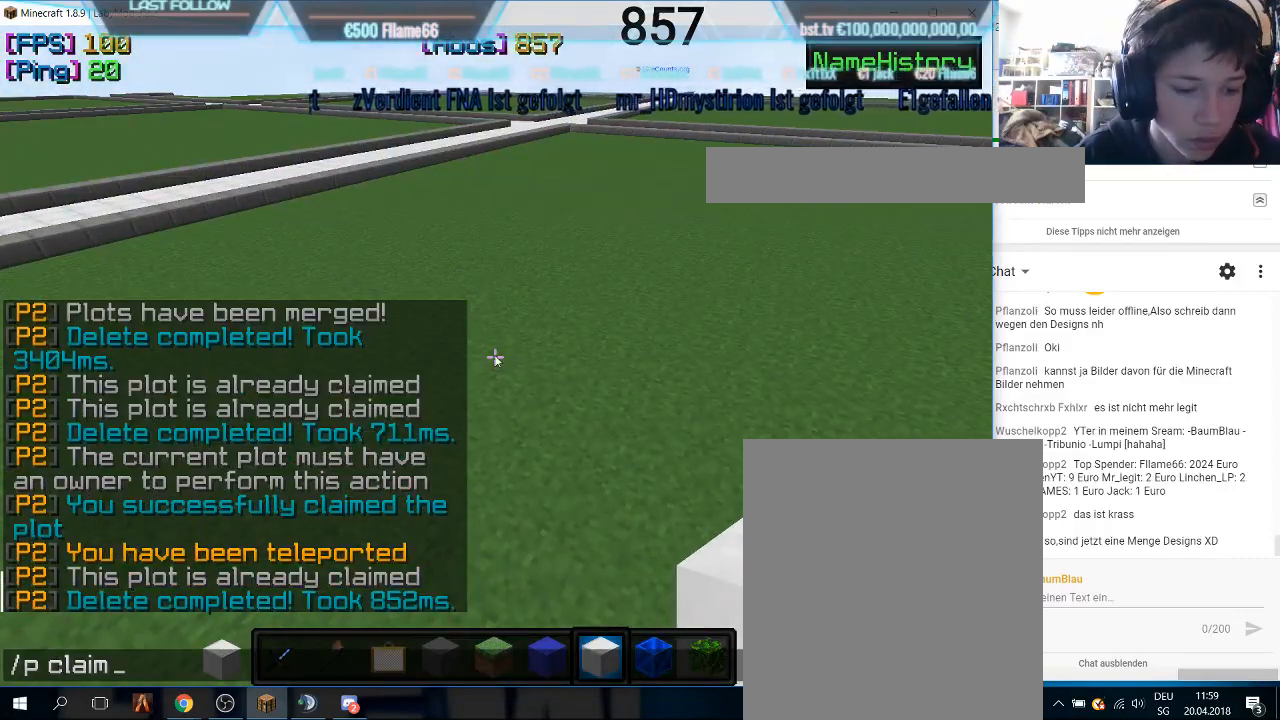
{"keys": [], "mouse": [], "events": []}
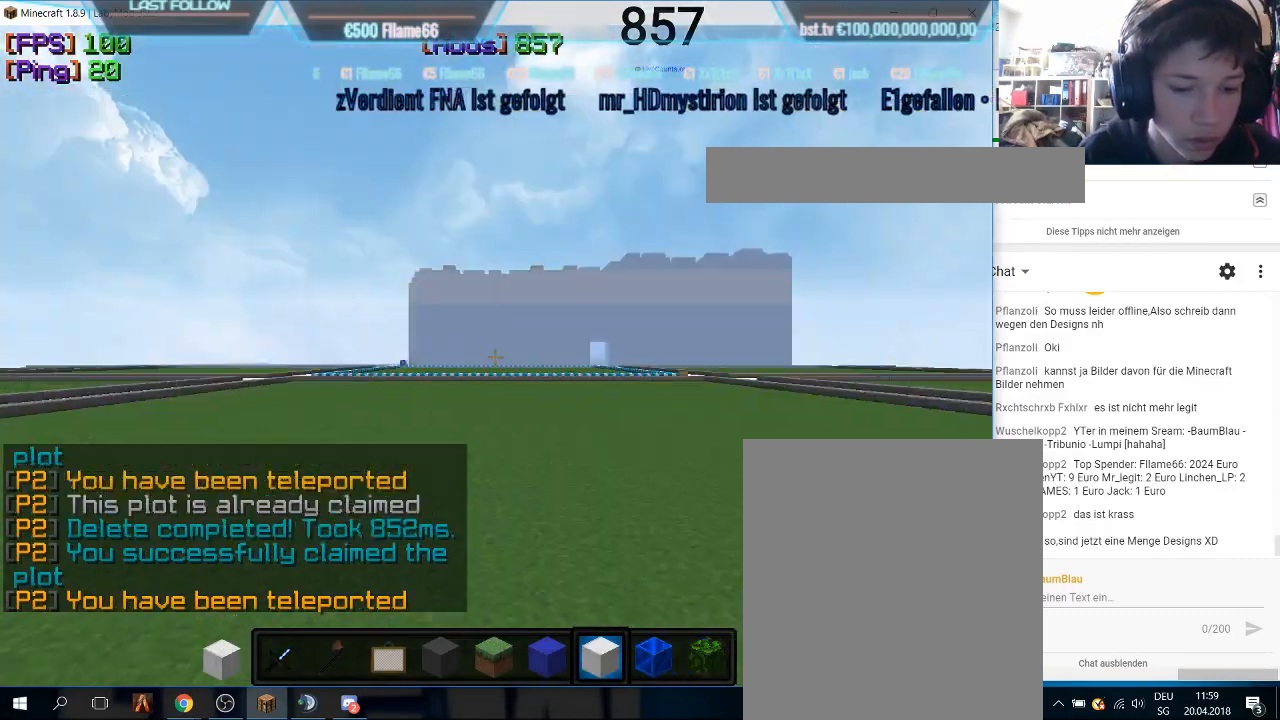
{"keys": ["w"], "mouse": [], "events": [[267, "w", "down"]]}
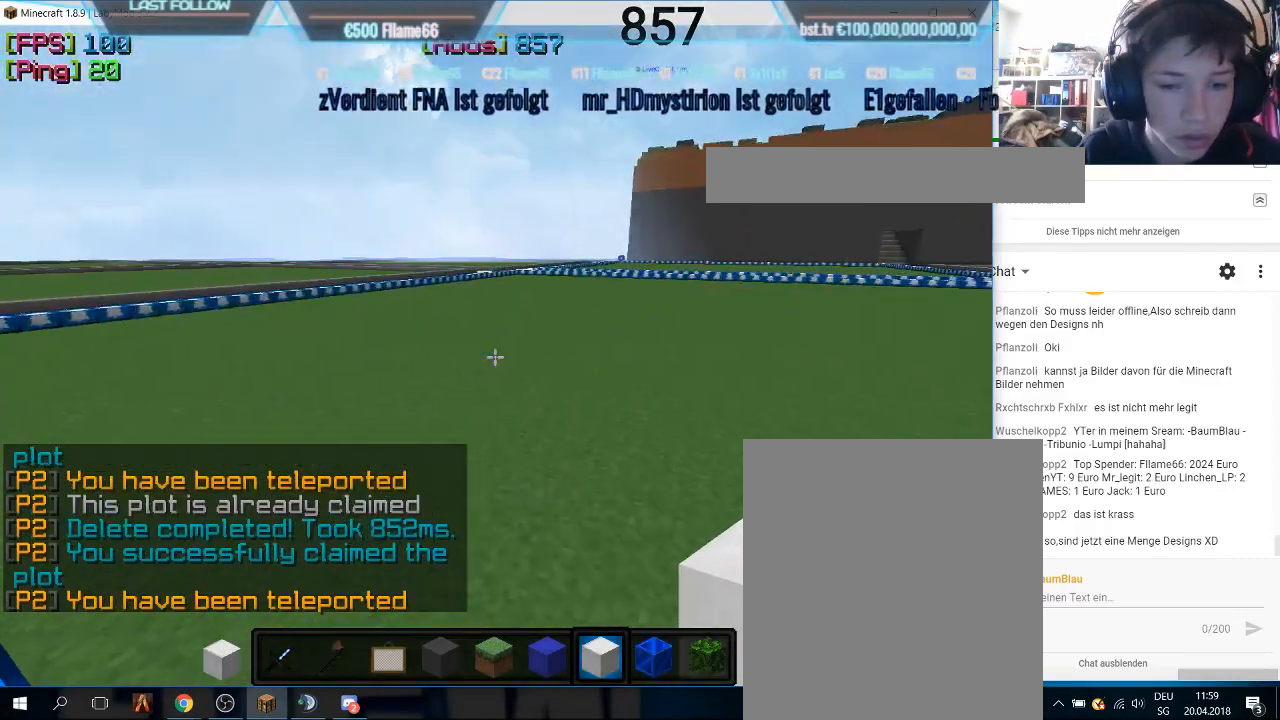
{"keys": ["w"], "mouse": [], "events": []}
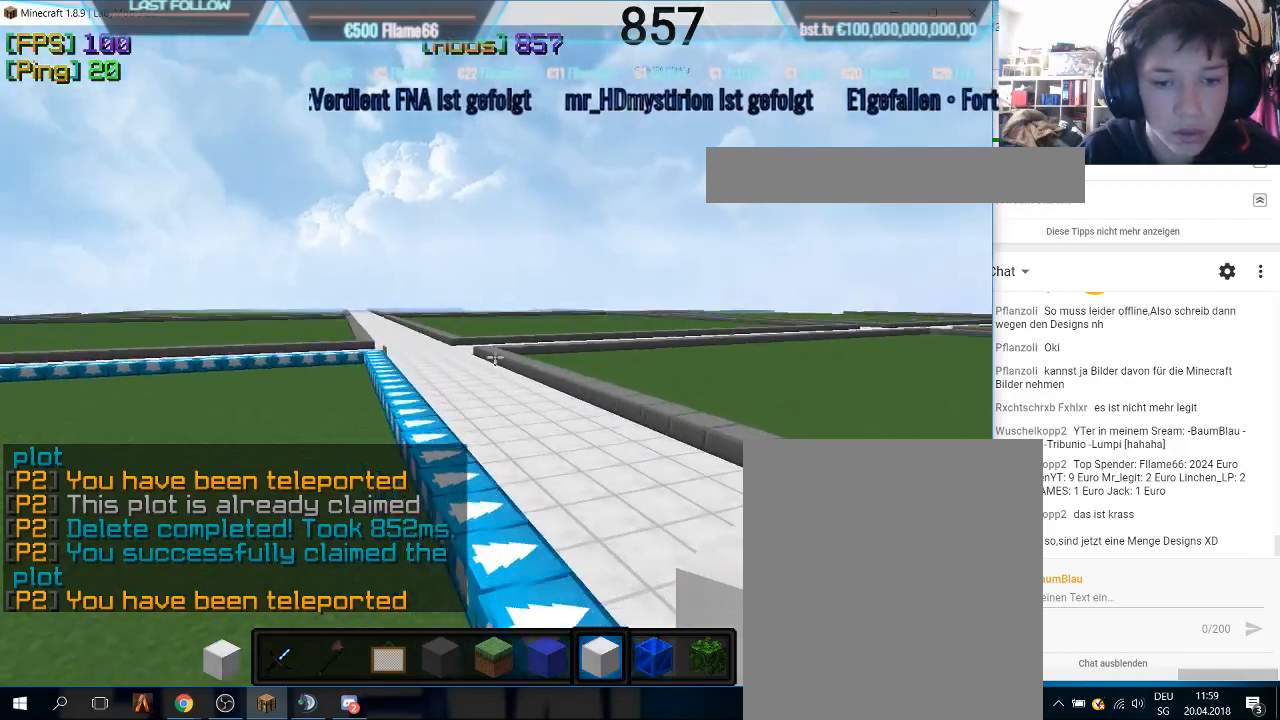
{"keys": ["w"], "mouse": [], "events": []}
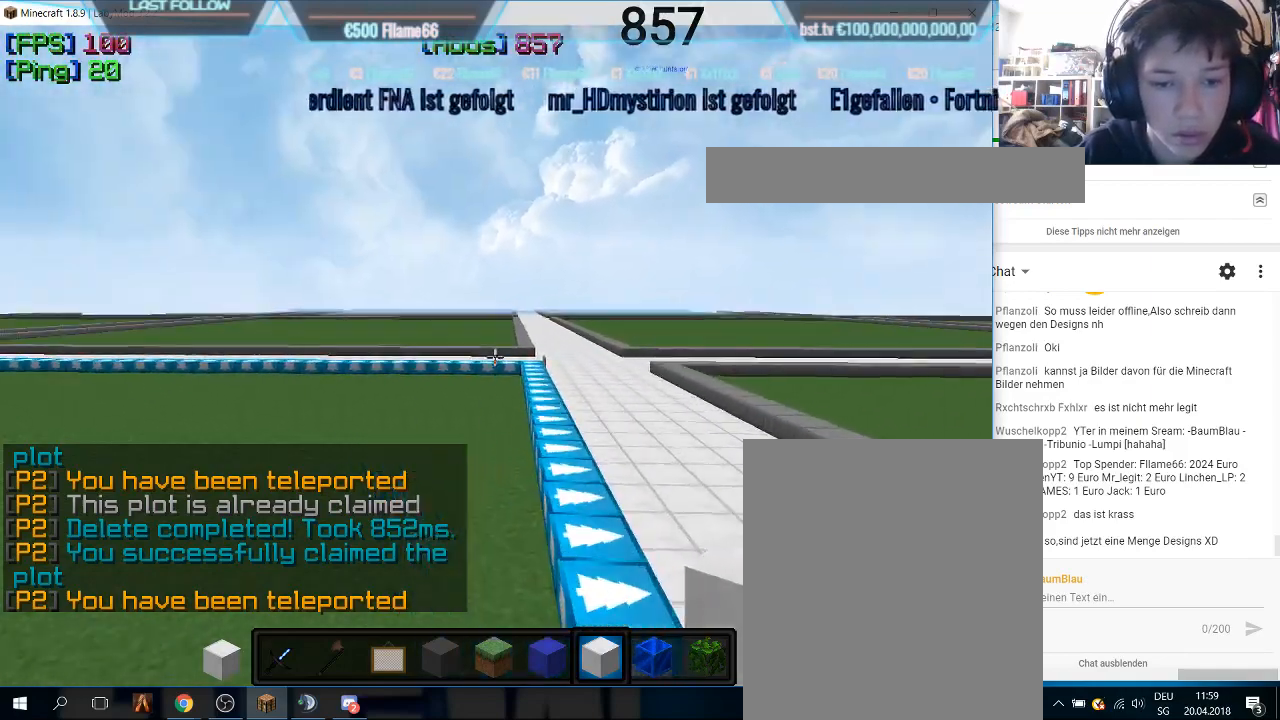
{"keys": ["w"], "mouse": [], "events": []}
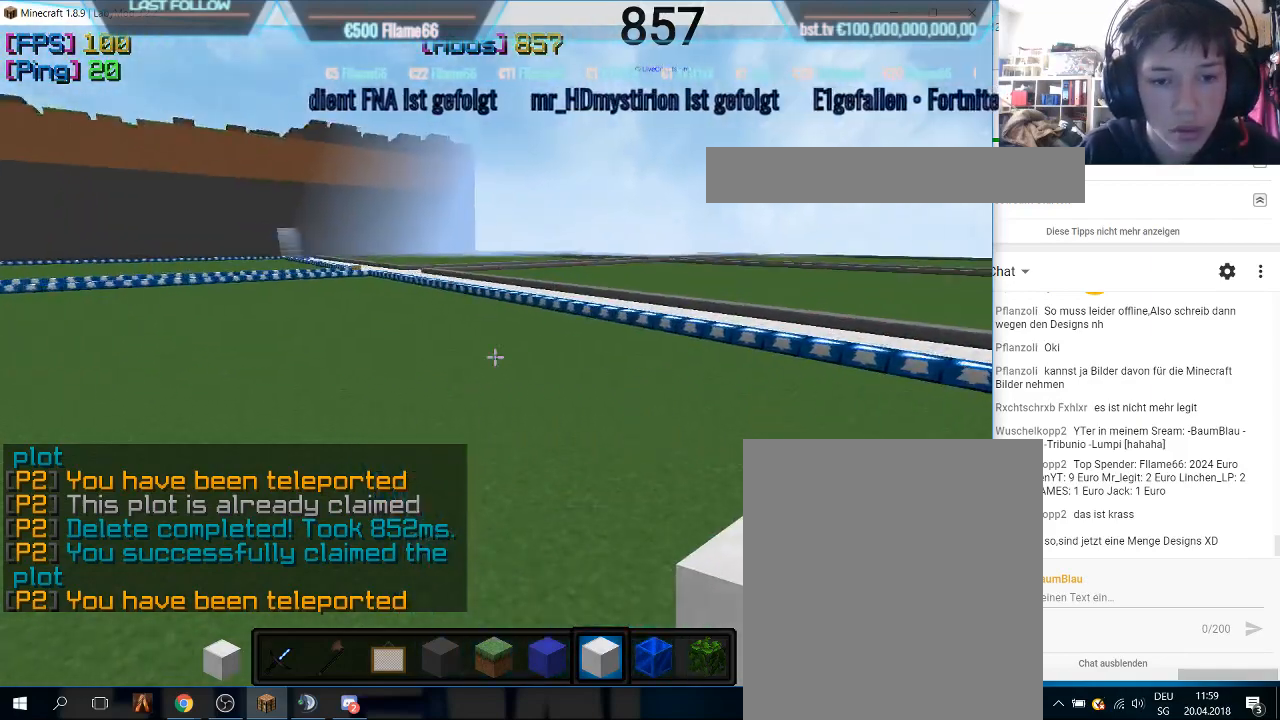
{"keys": ["d", "w"], "mouse": [], "events": [[200, "d", "down"]]}
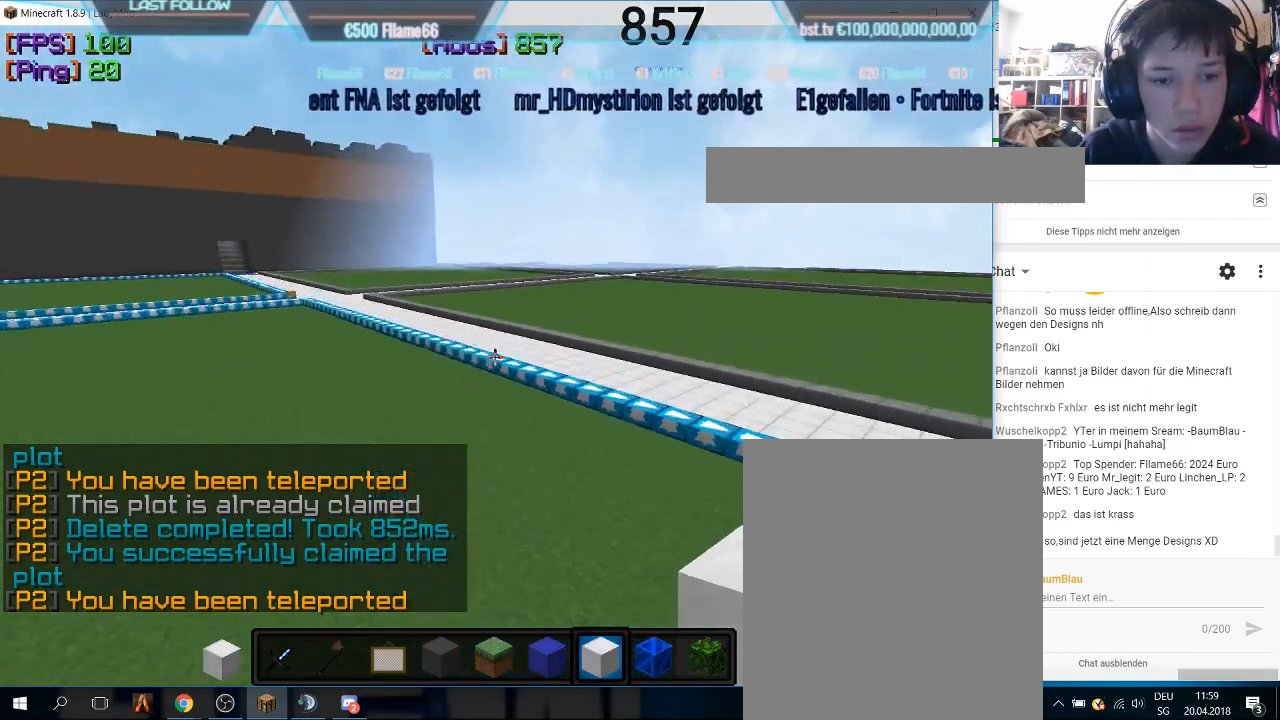
{"keys": ["w"], "mouse": [], "events": [[400, "d", "up"]]}
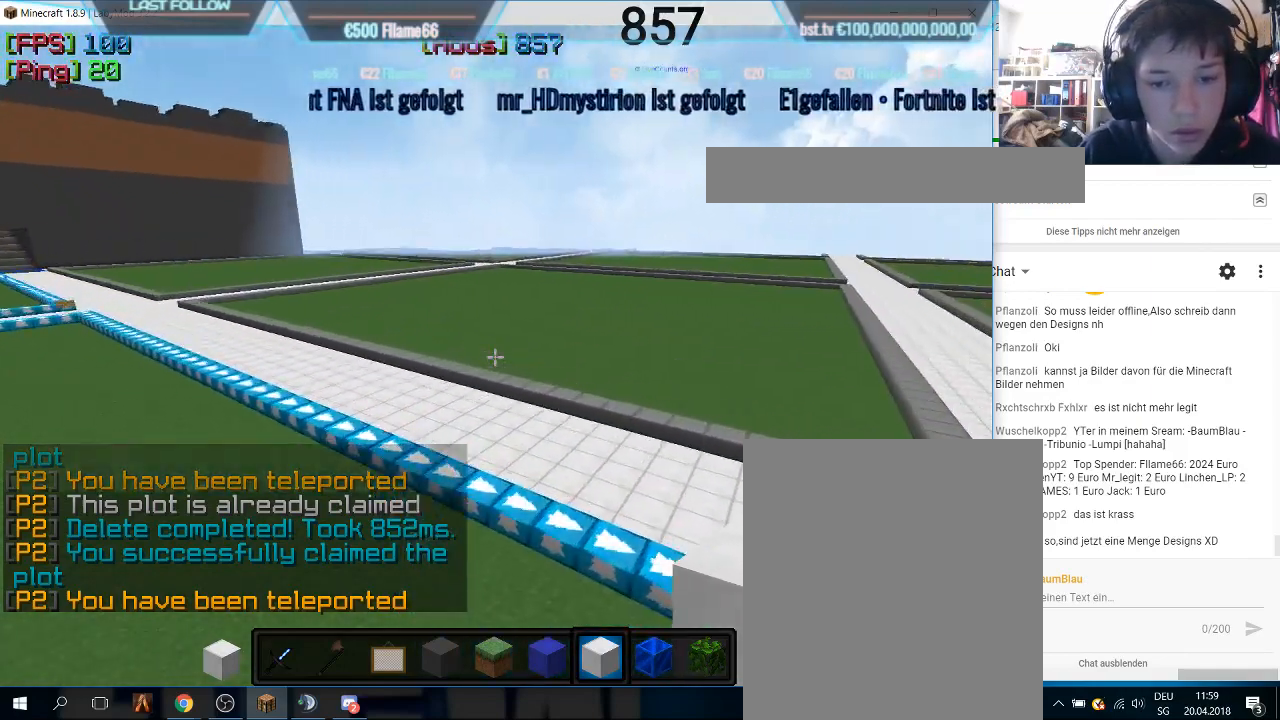
{"keys": ["w"], "mouse": [], "events": []}
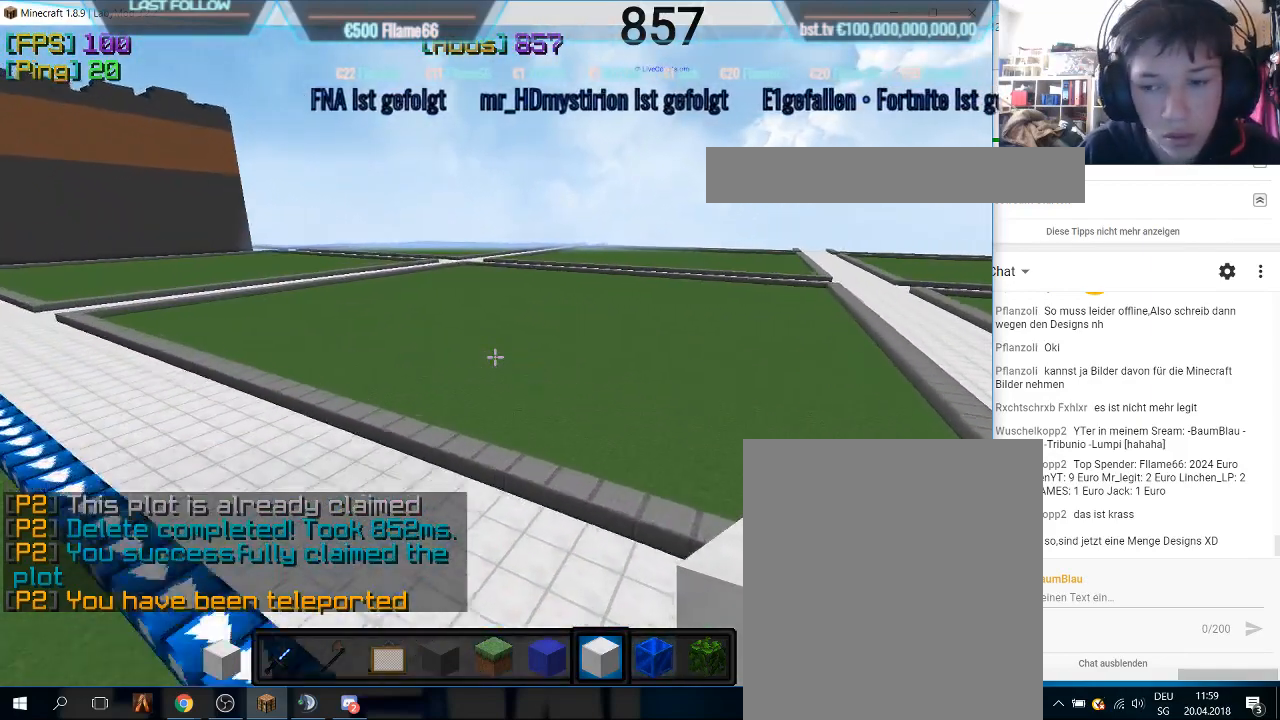
{"keys": ["w"], "mouse": [], "events": []}
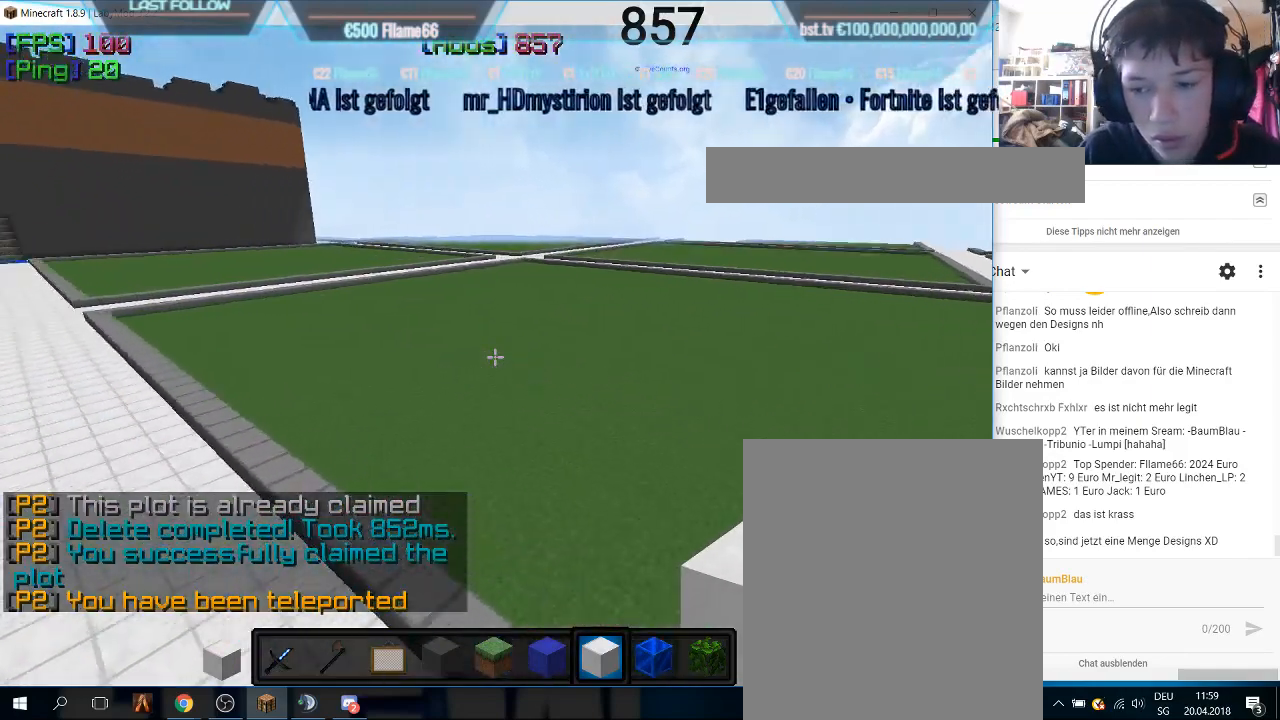
{"keys": ["w"], "mouse": [], "events": []}
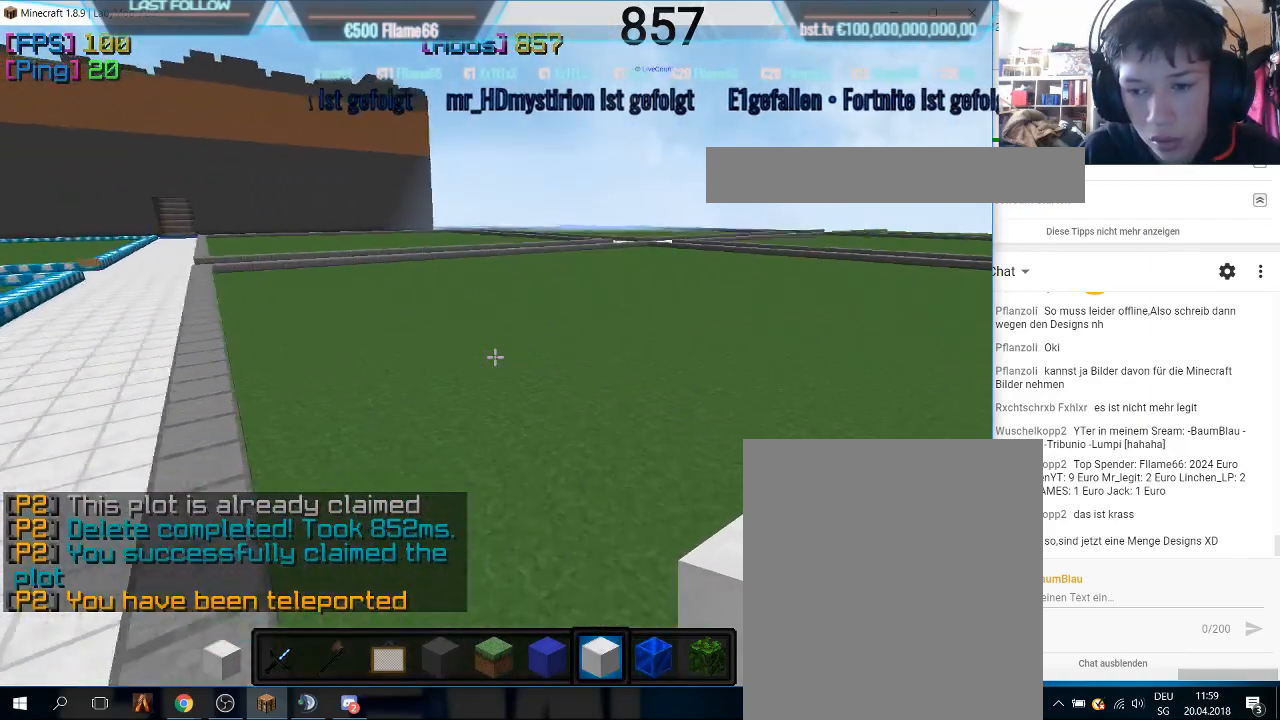
{"keys": [], "mouse": [], "events": [[333, "w", "up"]]}